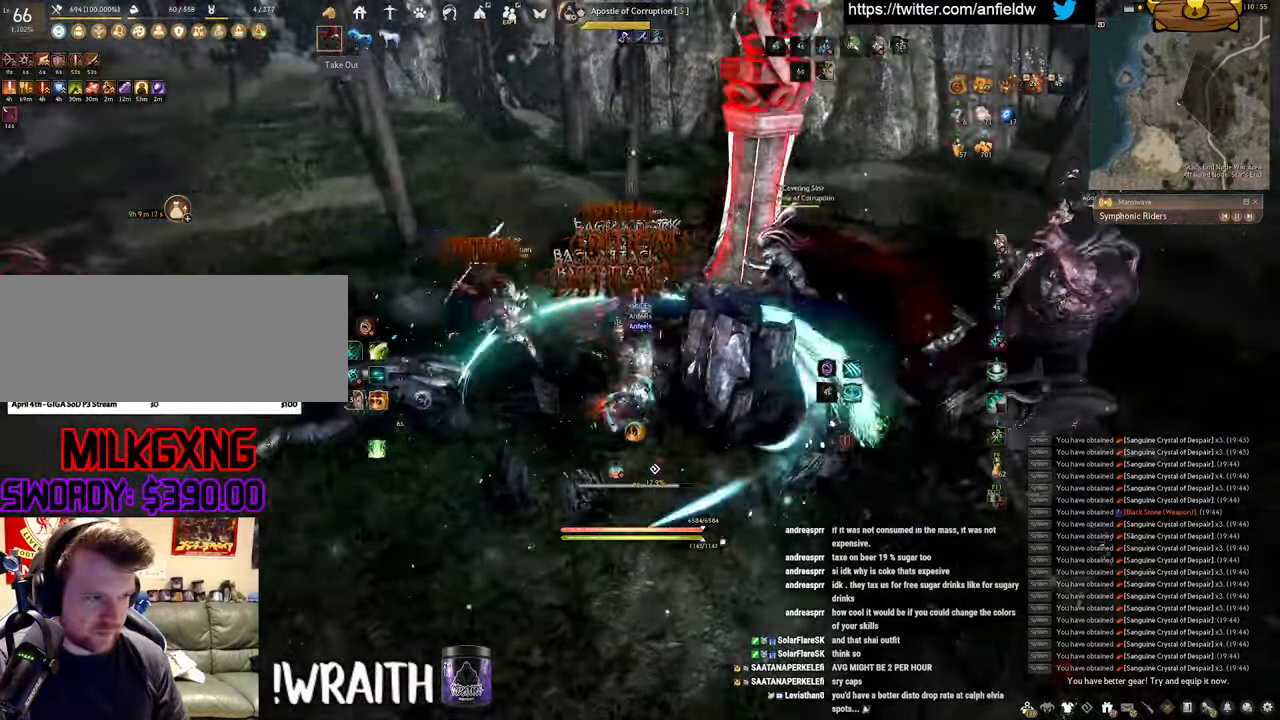
Gameplay with keyboard and mouse; each line is a JSON object with the keys and mouse buttons held at the frame after it. "events" lists presses ("down") and releases ("up") of "a", "c", "d", "e", "f", "q", "s", "shift", "space", "tab", "w", "x", "z", "mouse_left" and "mouse_right" between this image and that frame as [ms after this image, input, new state], when the widget could be followed in between. "mouse_left", "mouse_right" = the "left", "right" buttons of the "mouse" list. No other keys are recorded. Mouse movement is not recorded.
{"keys": ["f", "shift"], "mouse": [], "events": [[50, "s", "down"], [400, "s", "up"], [466, "shift", "down"]]}
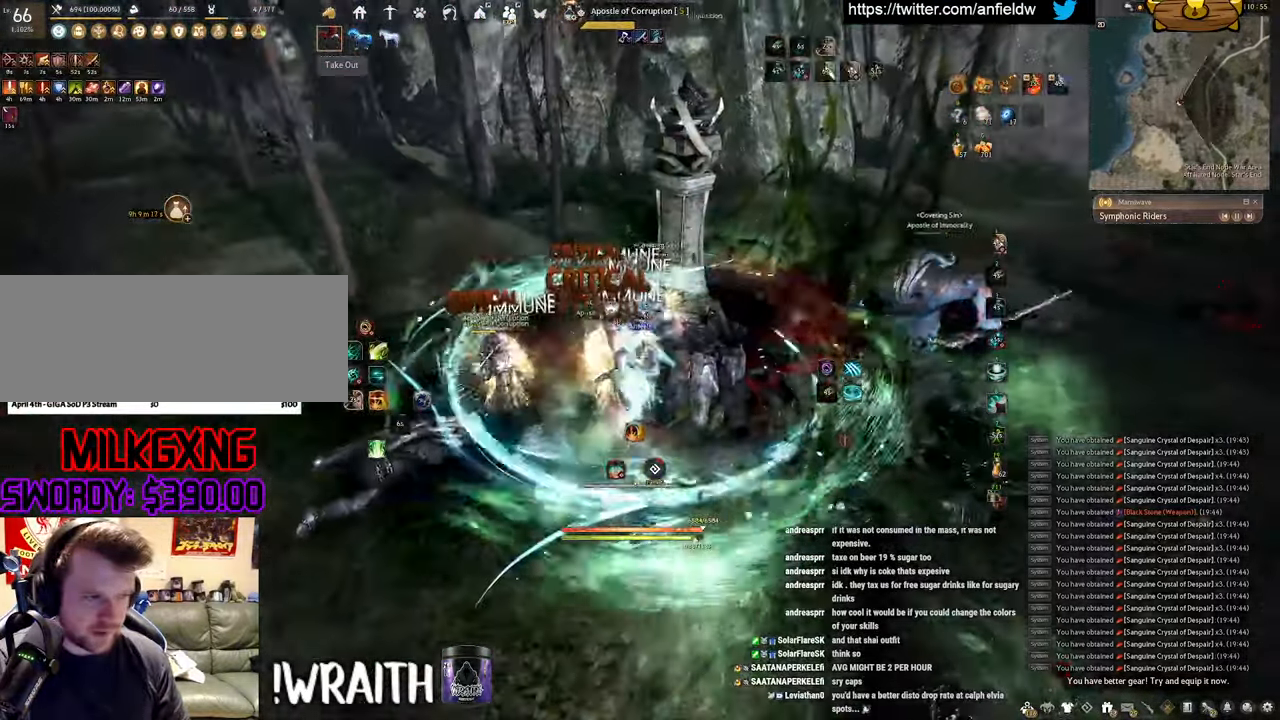
{"keys": ["f", "s"], "mouse": [], "events": [[366, "shift", "up"], [416, "s", "down"]]}
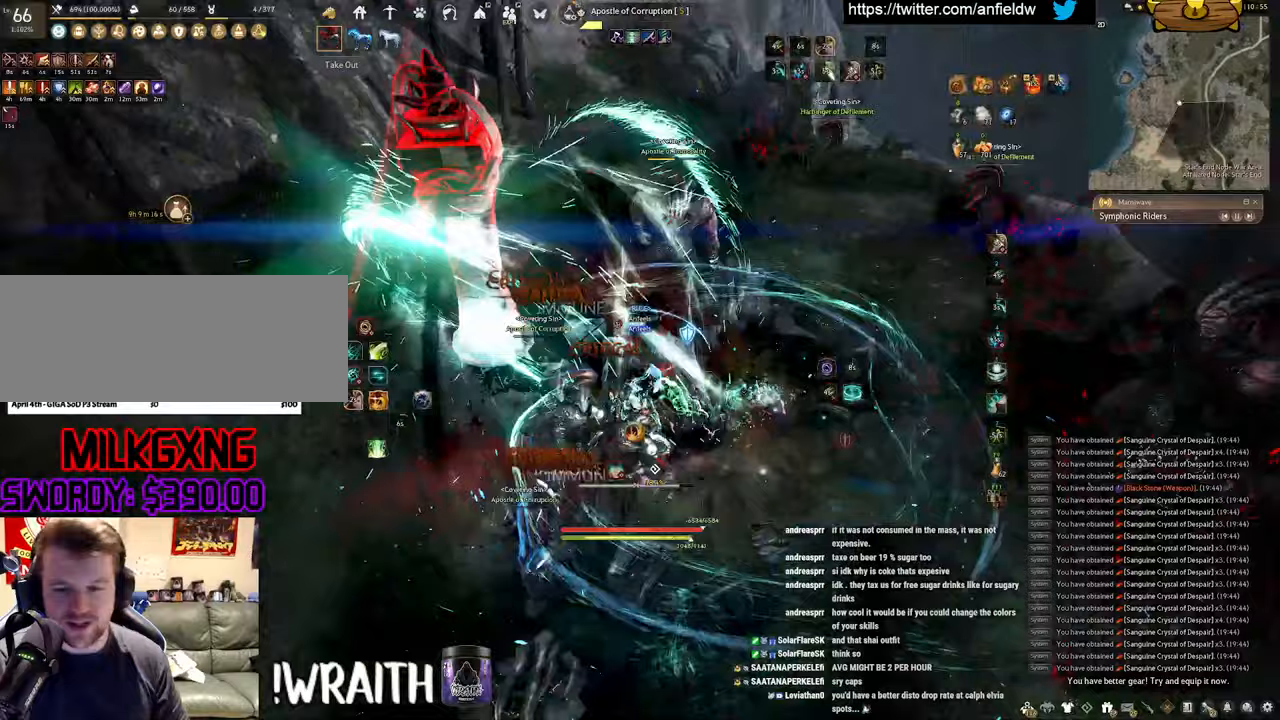
{"keys": [], "mouse": ["left"], "events": [[300, "s", "up"], [367, "f", "up"], [450, "mouse_left", "down"]]}
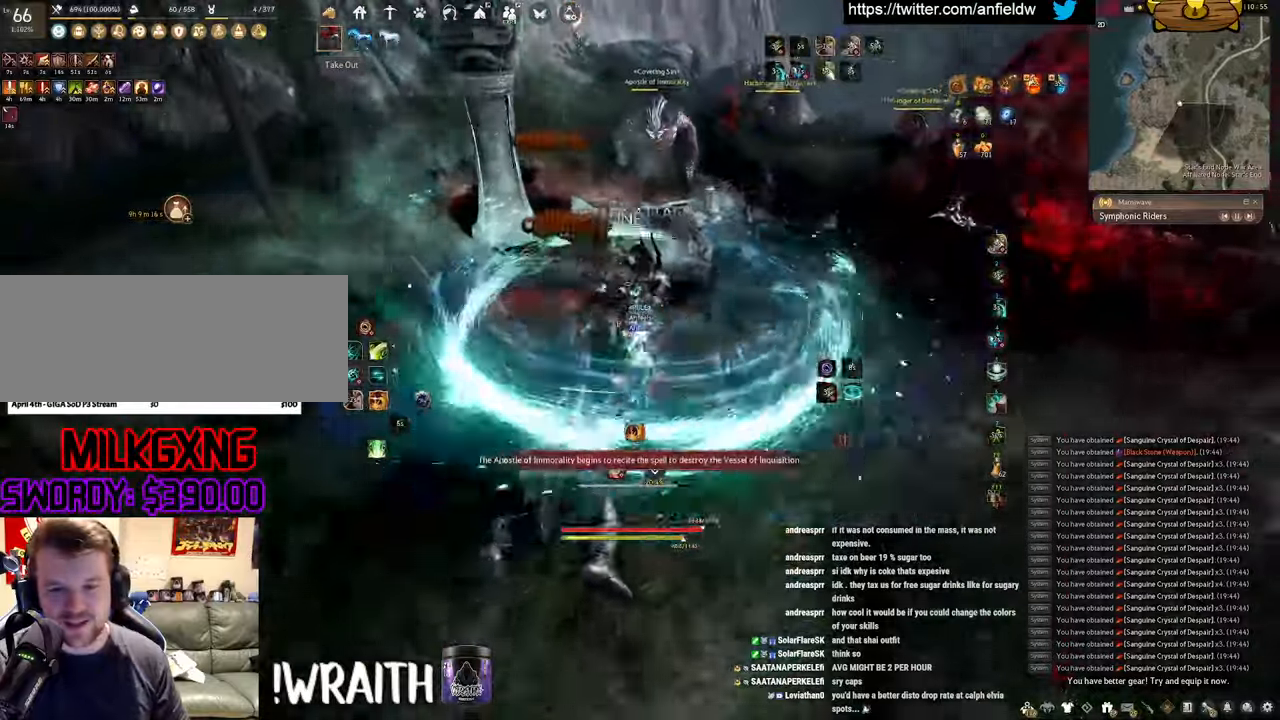
{"keys": [], "mouse": [], "events": [[383, "mouse_left", "up"]]}
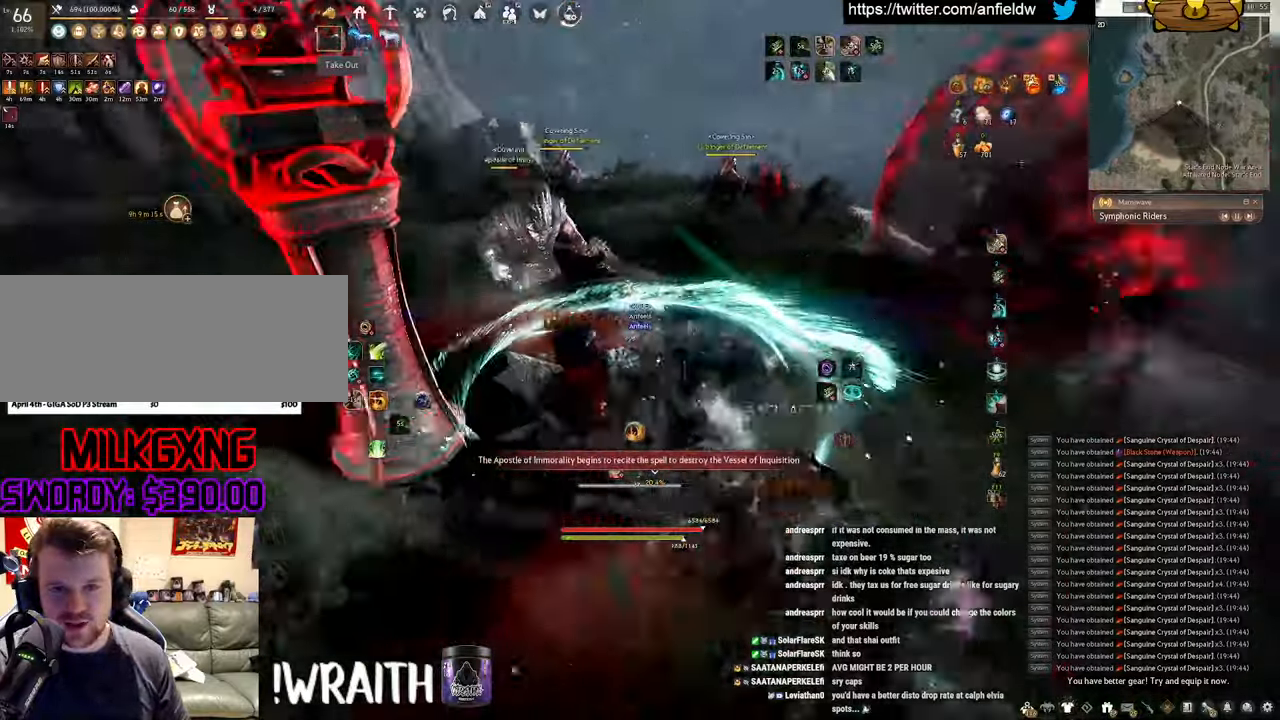
{"keys": ["f", "w"], "mouse": [], "events": [[117, "w", "down"], [250, "f", "down"]]}
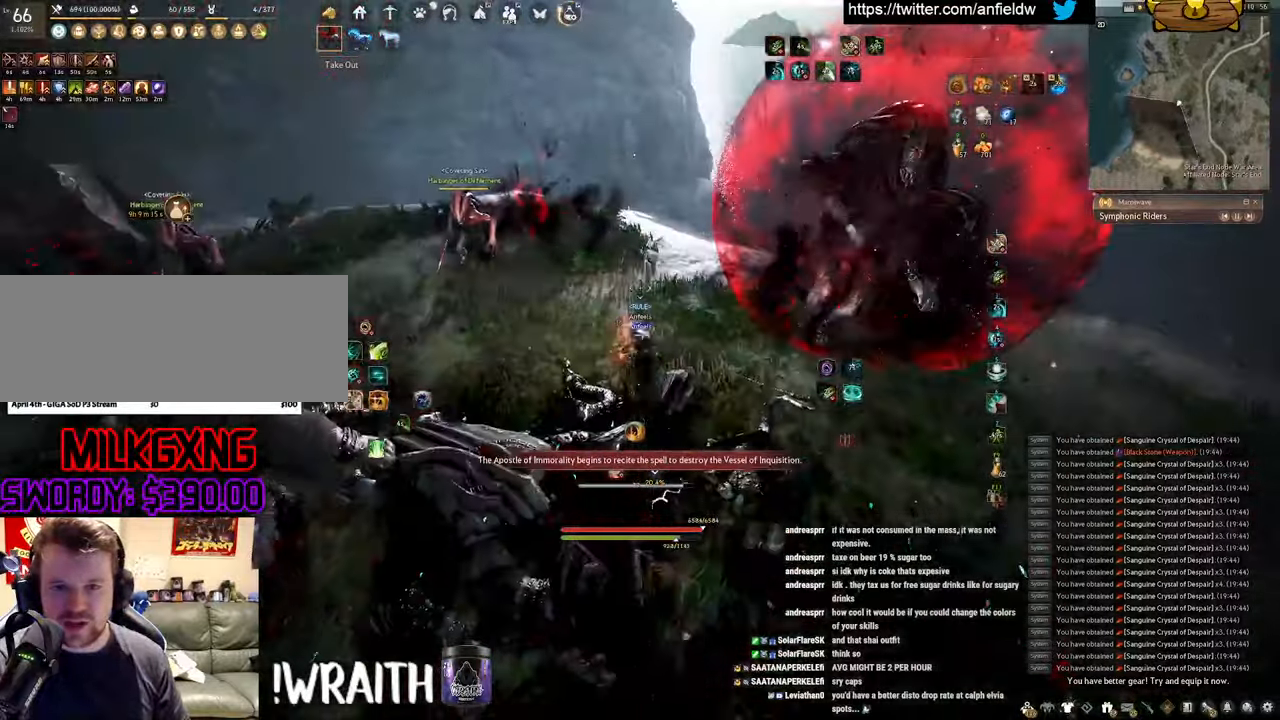
{"keys": ["f", "s"], "mouse": [], "events": [[67, "w", "up"], [250, "s", "down"]]}
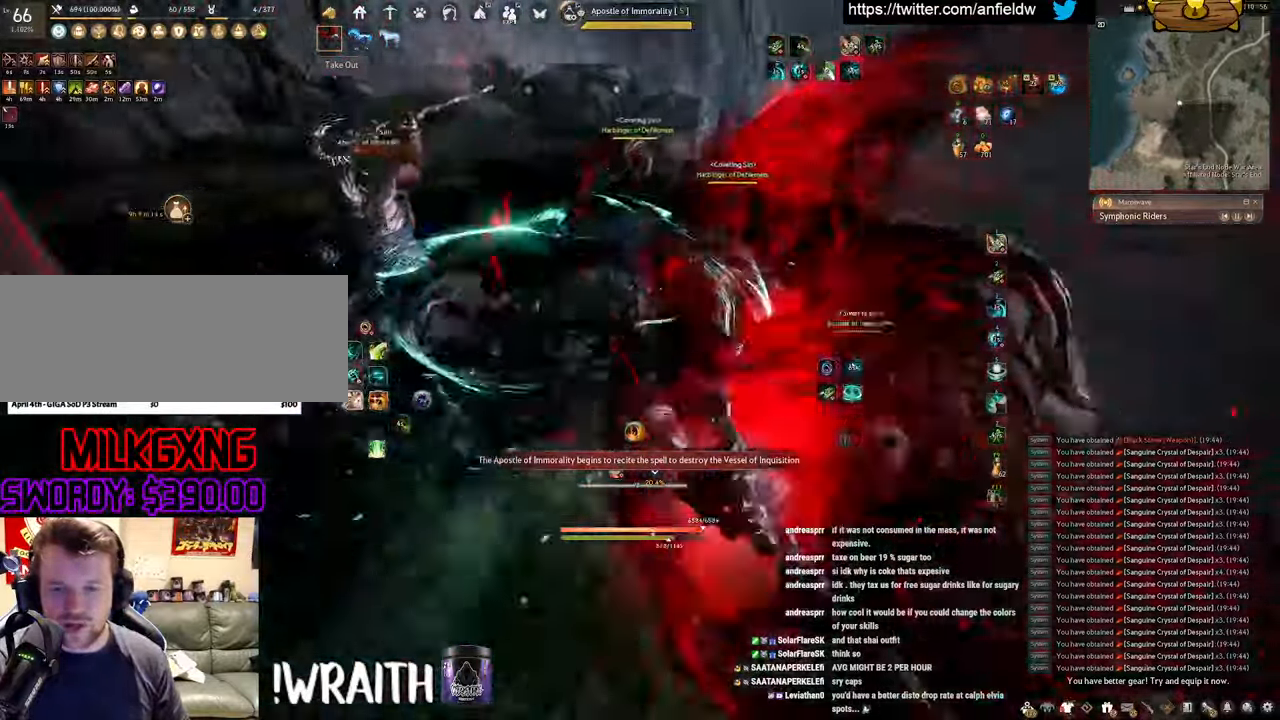
{"keys": ["f", "s"], "mouse": [], "events": []}
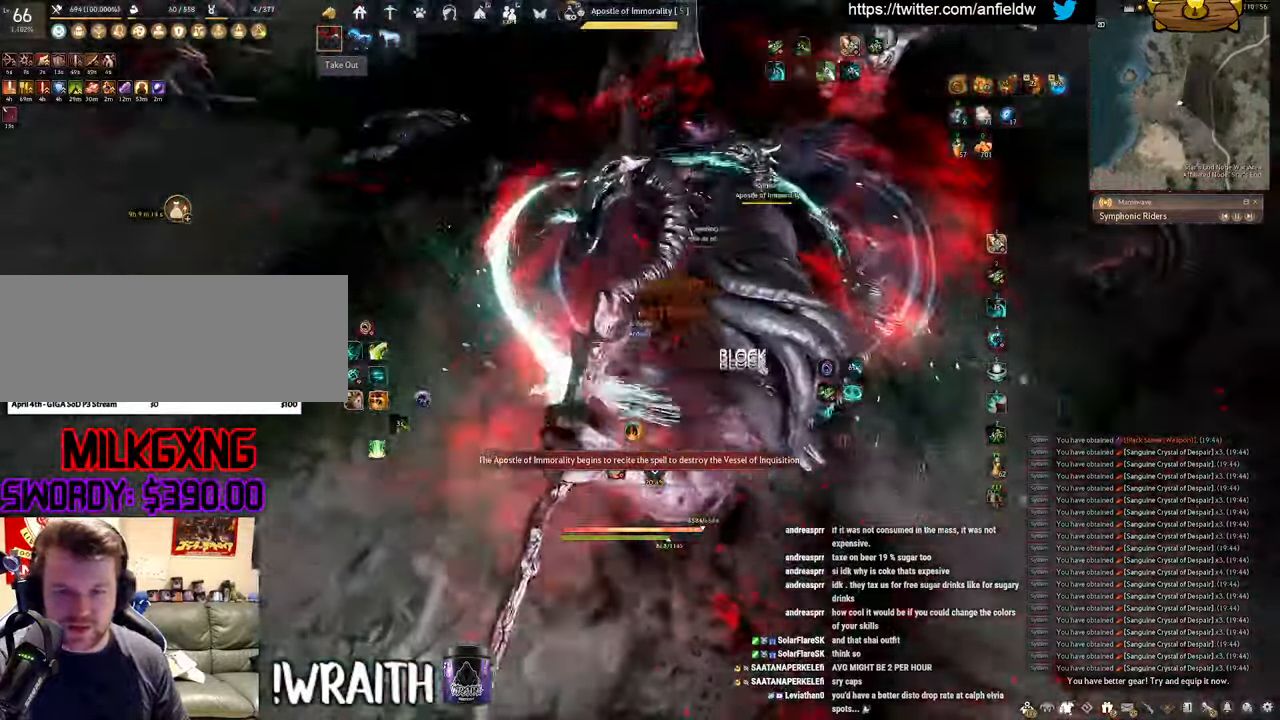
{"keys": [], "mouse": ["left"], "events": [[267, "s", "up"], [283, "f", "up"], [317, "mouse_left", "down"]]}
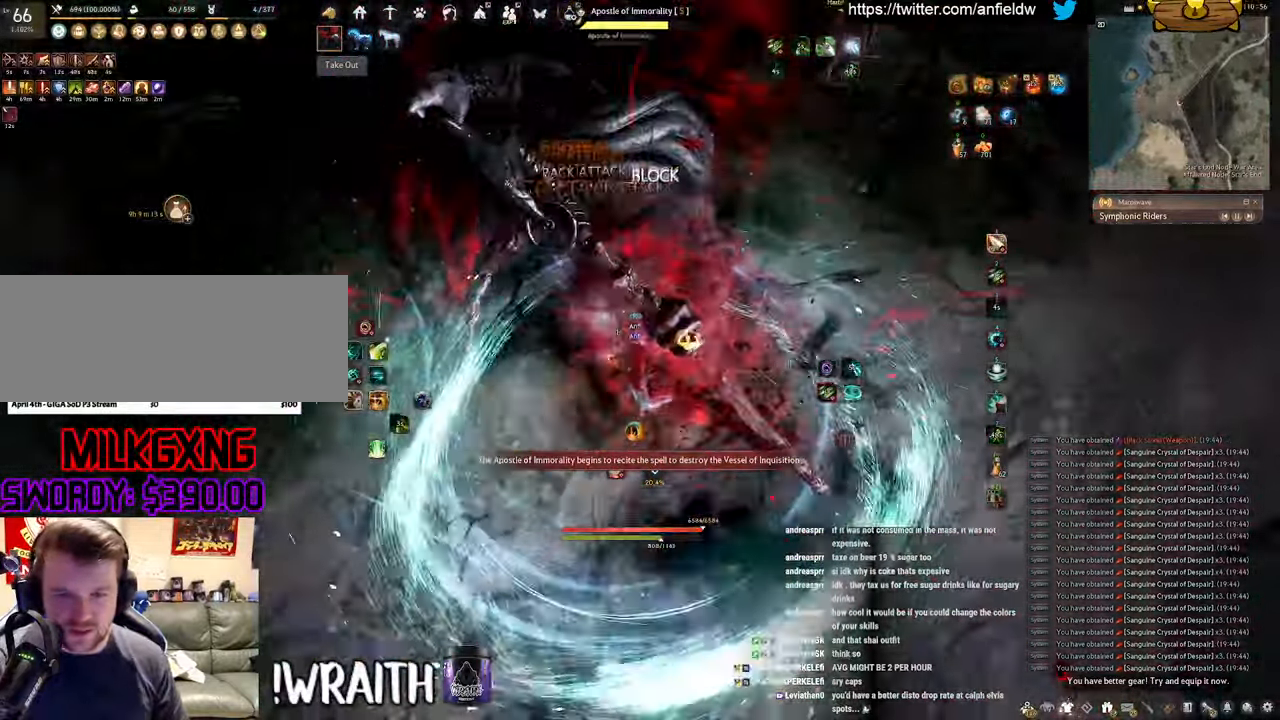
{"keys": [], "mouse": ["right"], "events": [[183, "mouse_left", "up"], [183, "mouse_right", "down"]]}
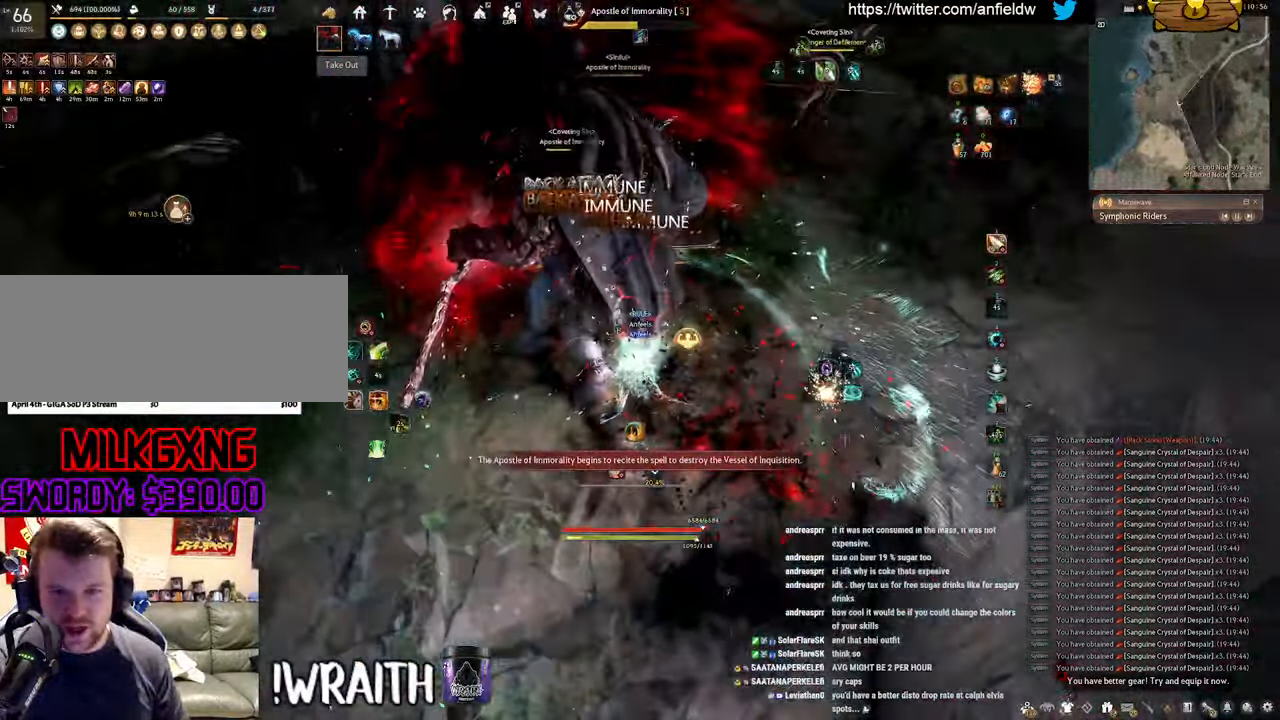
{"keys": ["space"], "mouse": [], "events": [[50, "q", "down"], [133, "mouse_right", "up"], [317, "space", "down"], [367, "q", "up"]]}
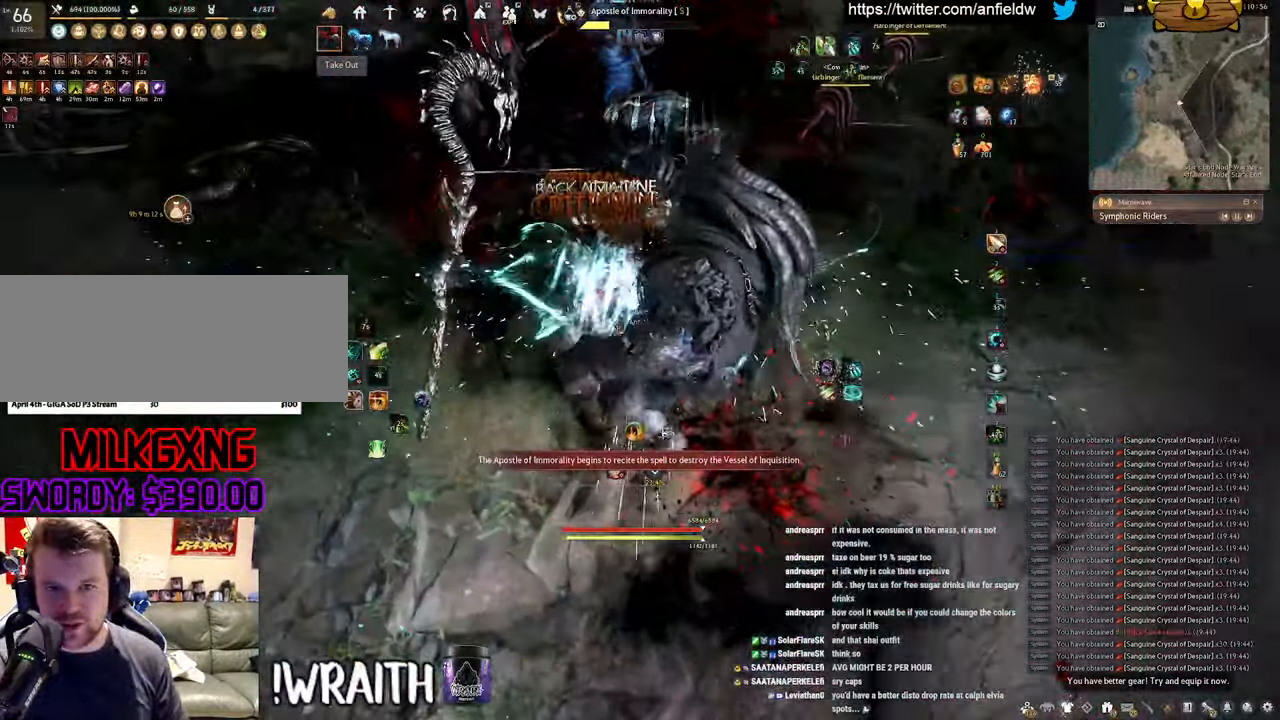
{"keys": ["space"], "mouse": [], "events": []}
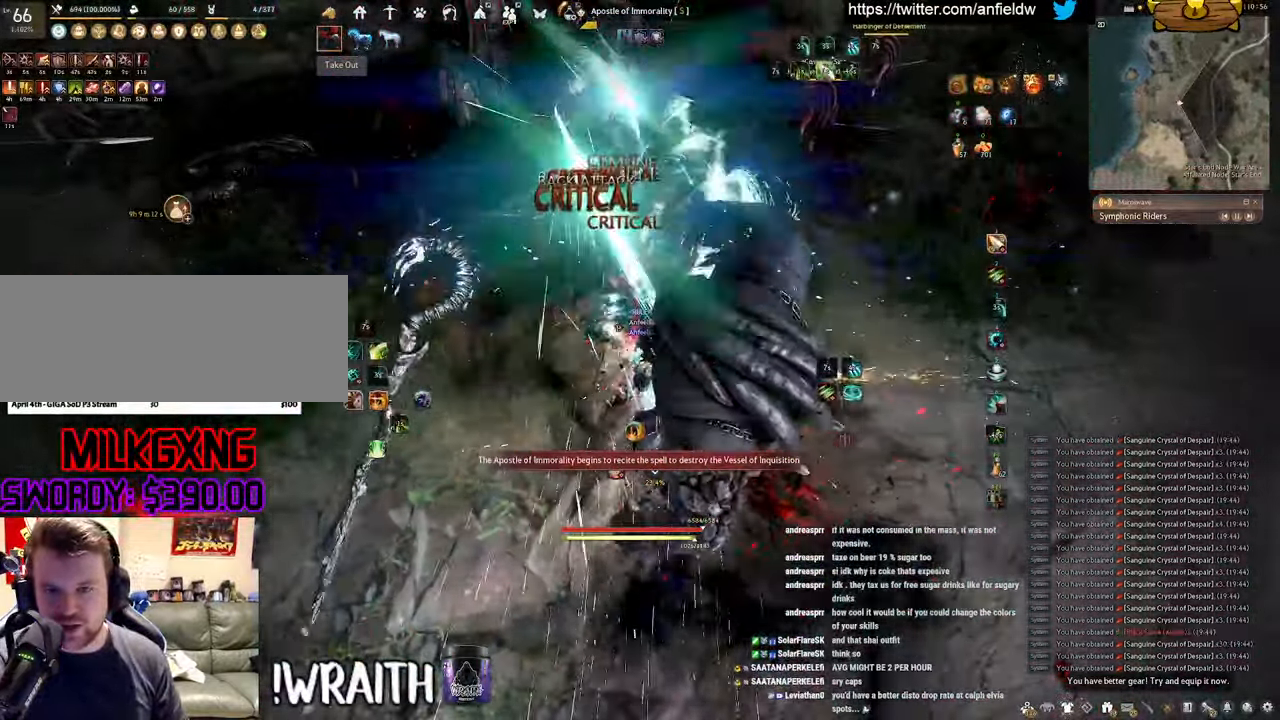
{"keys": ["f", "w"], "mouse": [], "events": [[17, "space", "up"], [83, "w", "down"], [183, "f", "down"]]}
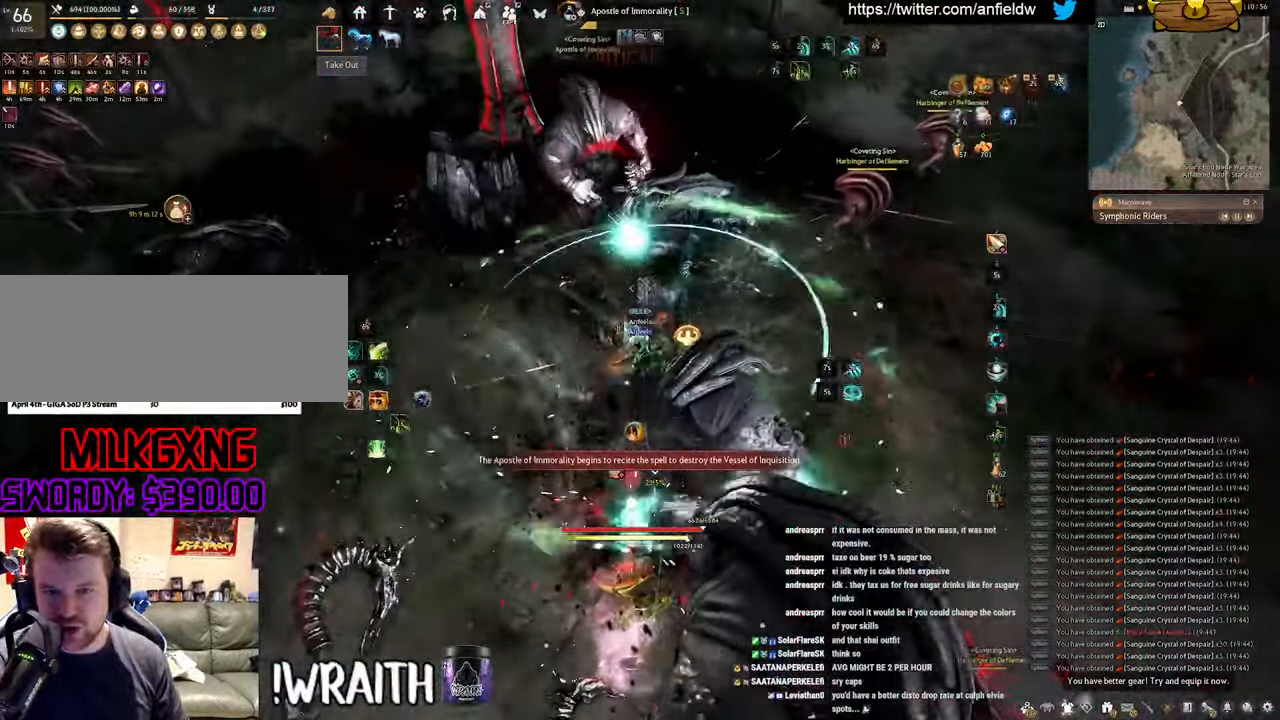
{"keys": [], "mouse": [], "events": [[84, "f", "up"], [84, "mouse_left", "down"], [134, "w", "up"], [467, "mouse_left", "up"]]}
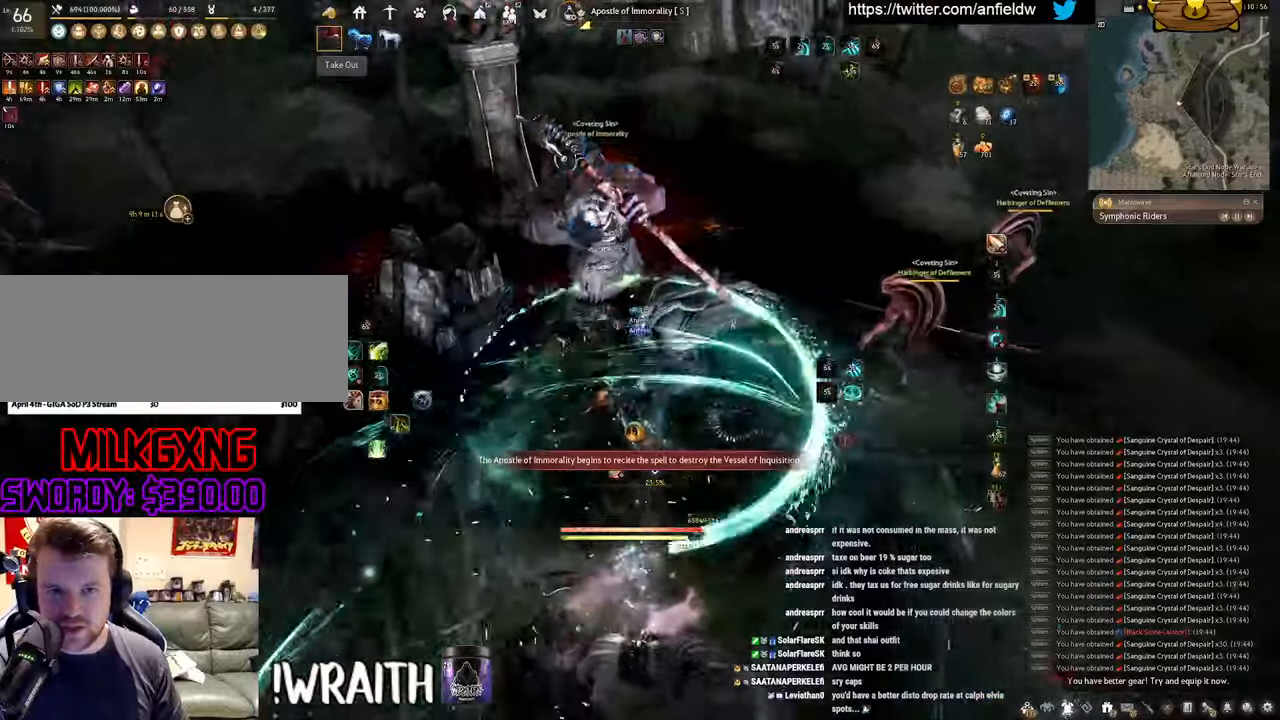
{"keys": ["q"], "mouse": [], "events": [[450, "q", "down"]]}
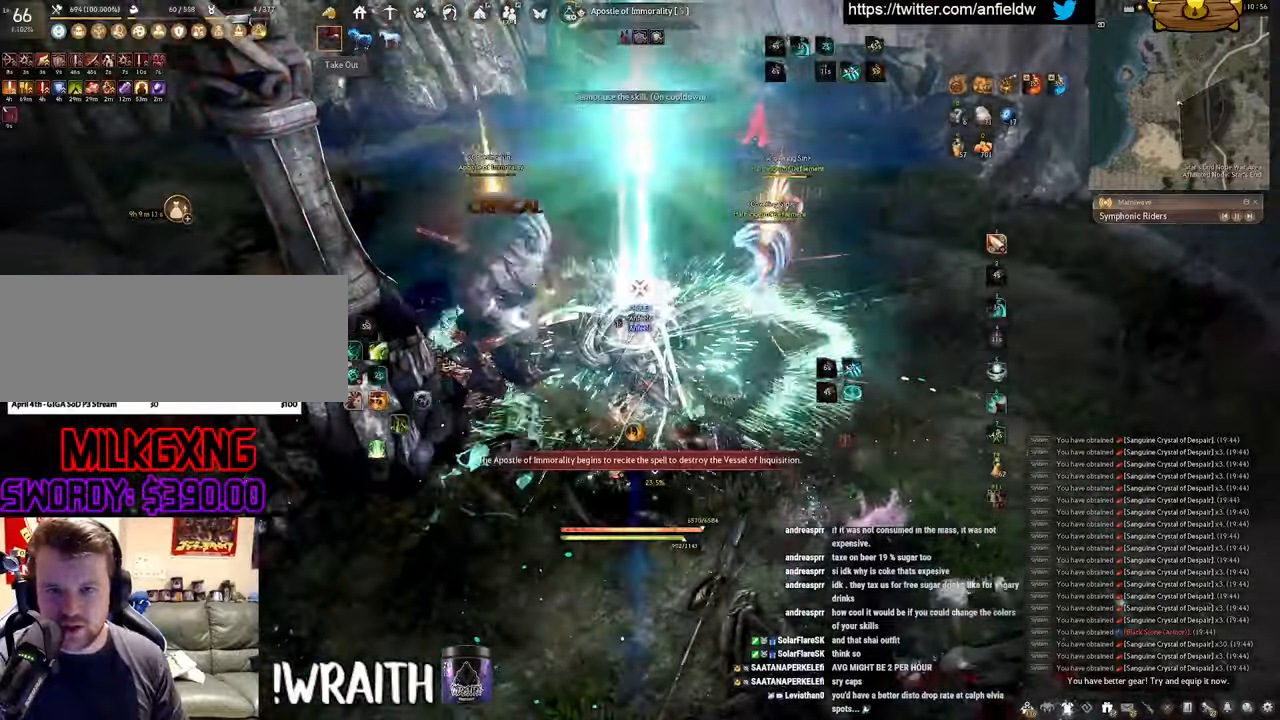
{"keys": ["q"], "mouse": [], "events": []}
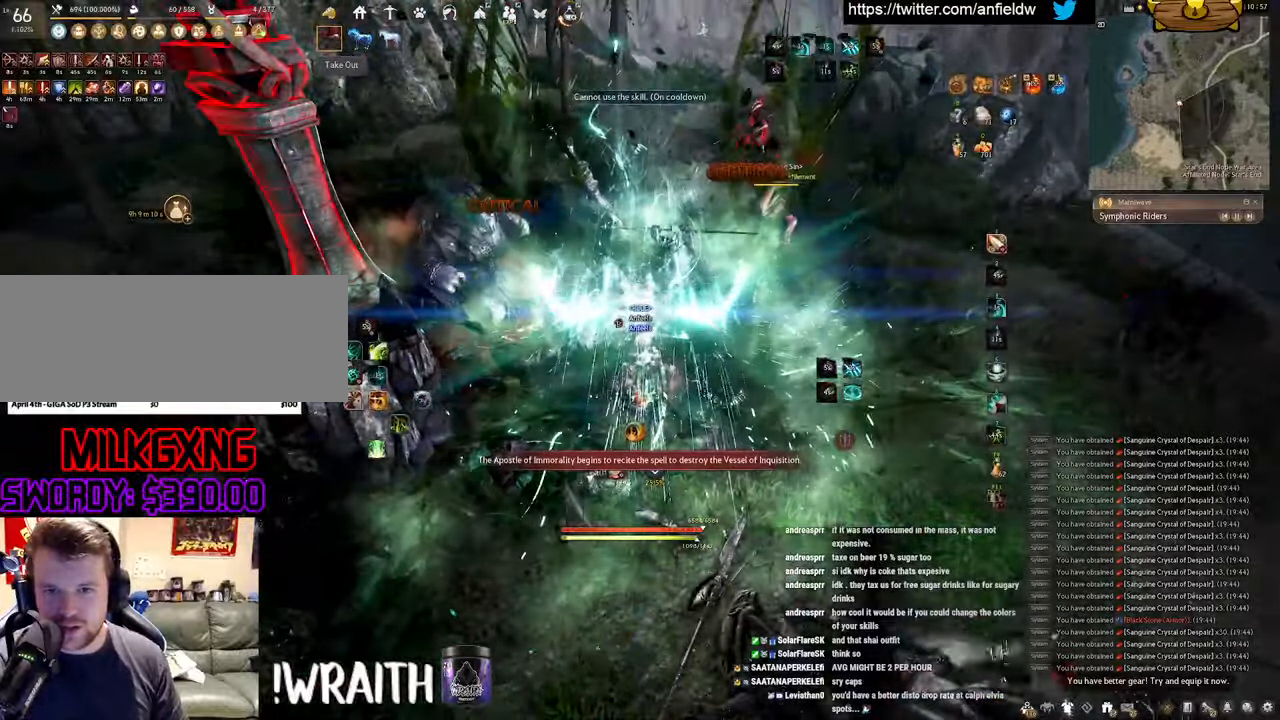
{"keys": ["a", "c"], "mouse": [], "events": [[134, "q", "up"], [450, "a", "down"], [500, "c", "down"]]}
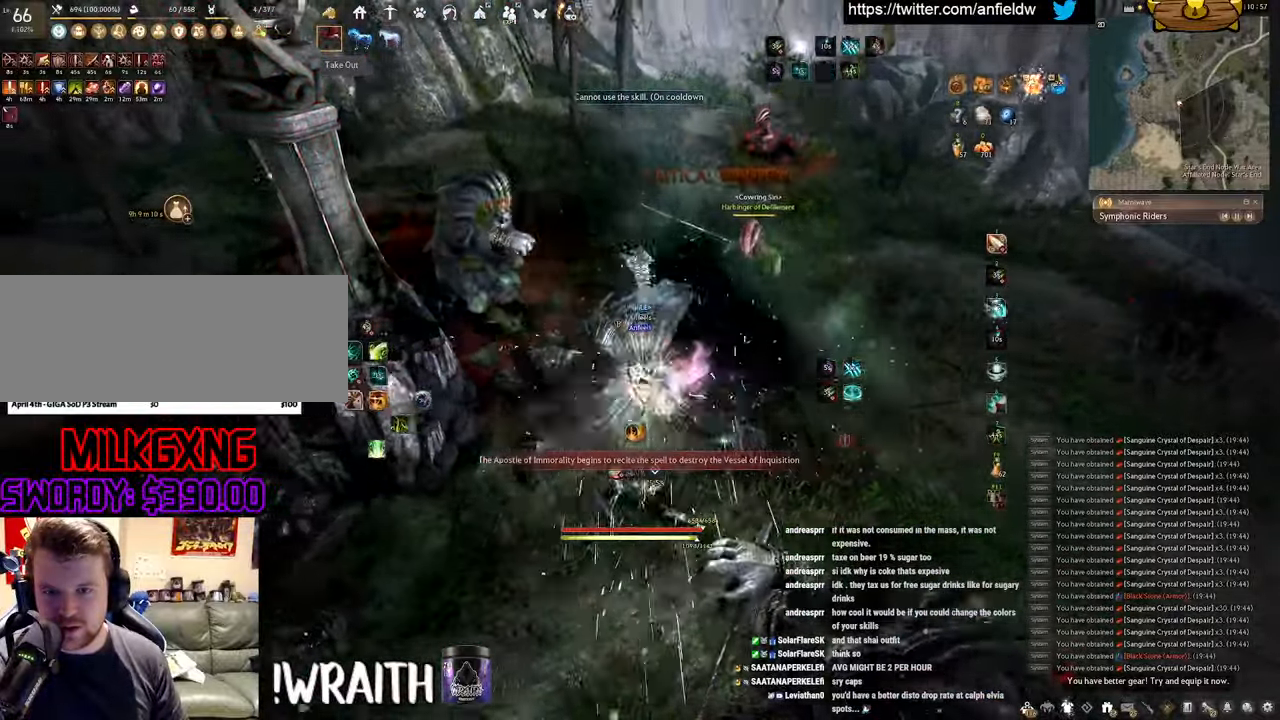
{"keys": [], "mouse": [], "events": [[134, "c", "up"], [150, "a", "up"]]}
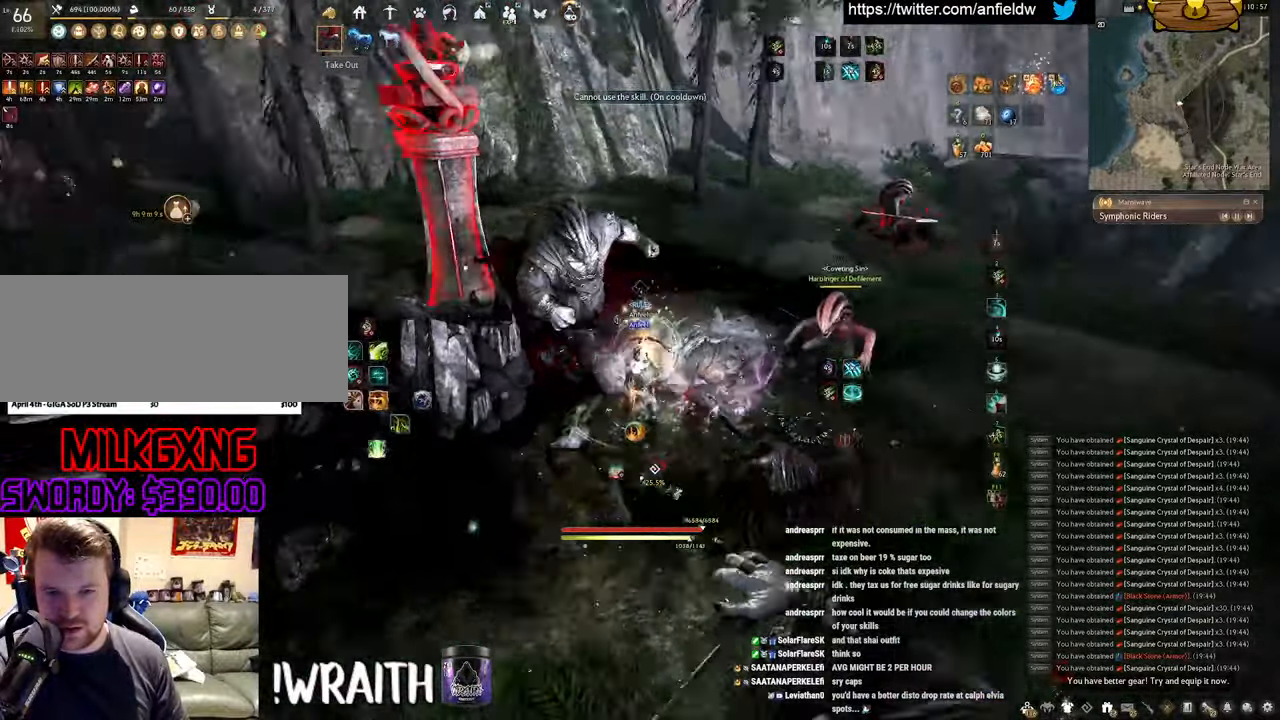
{"keys": [], "mouse": ["left"], "events": [[117, "mouse_left", "down"]]}
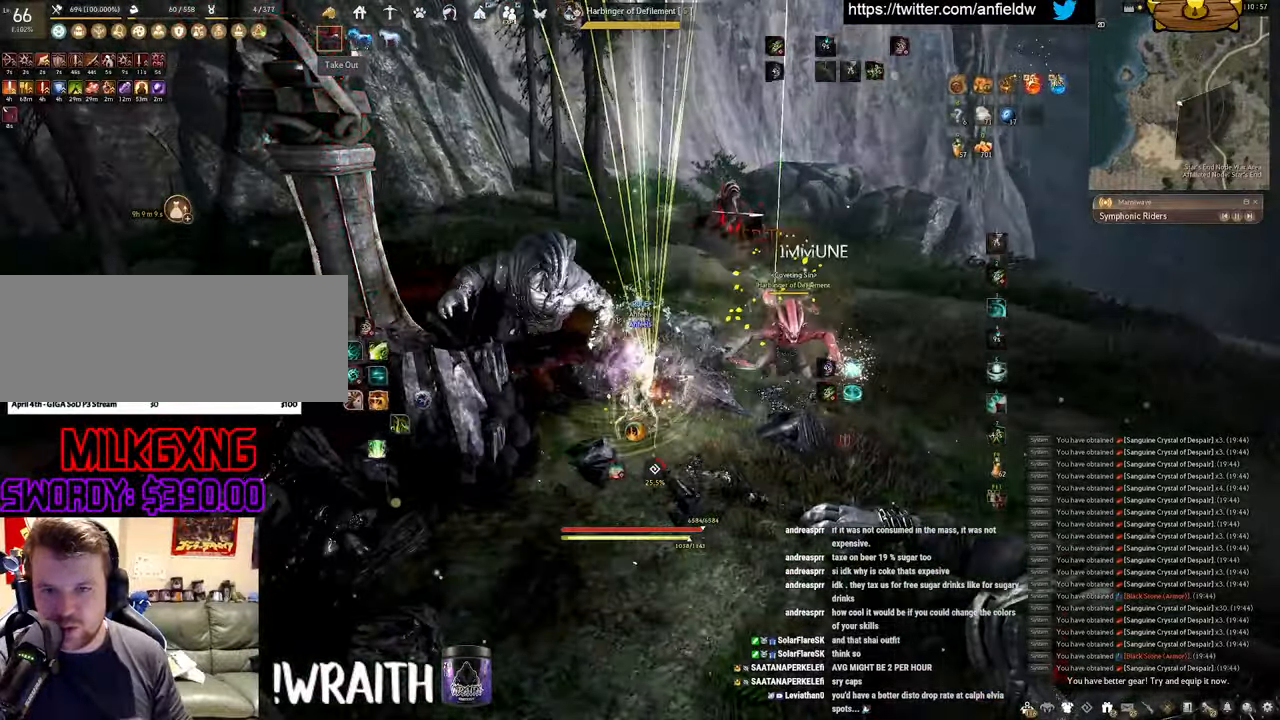
{"keys": [], "mouse": ["left"], "events": []}
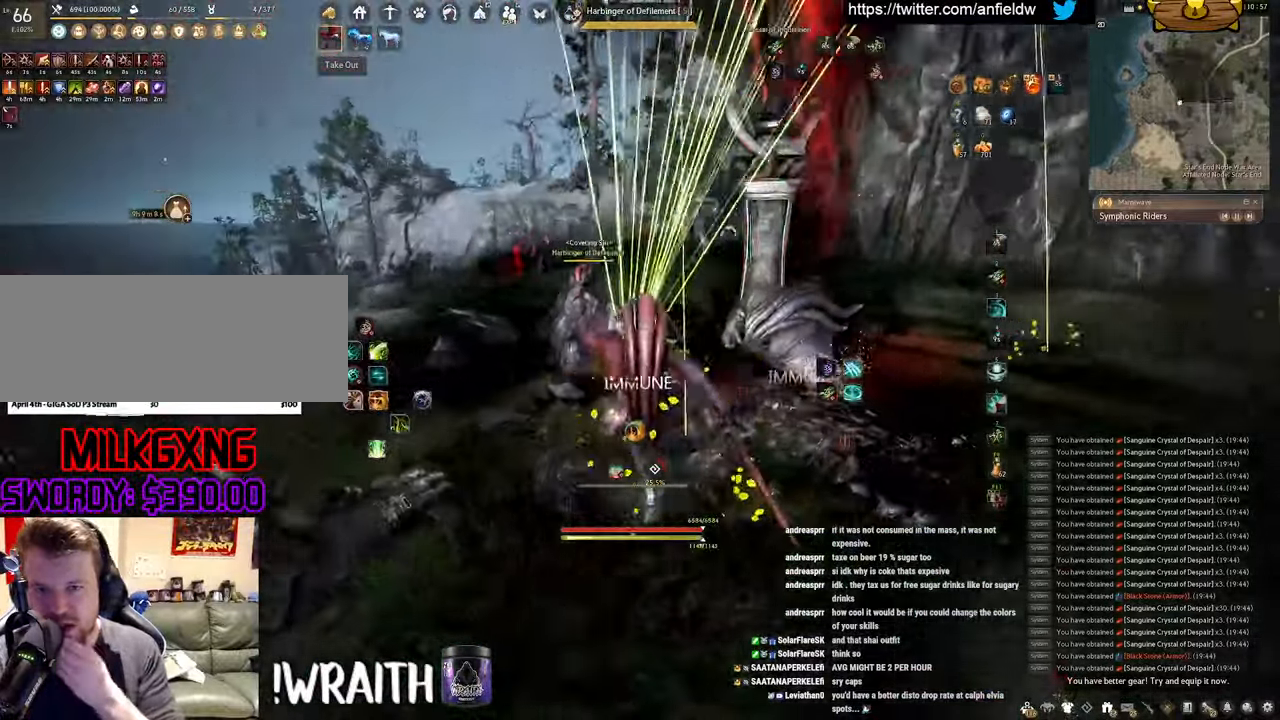
{"keys": [], "mouse": ["left"], "events": []}
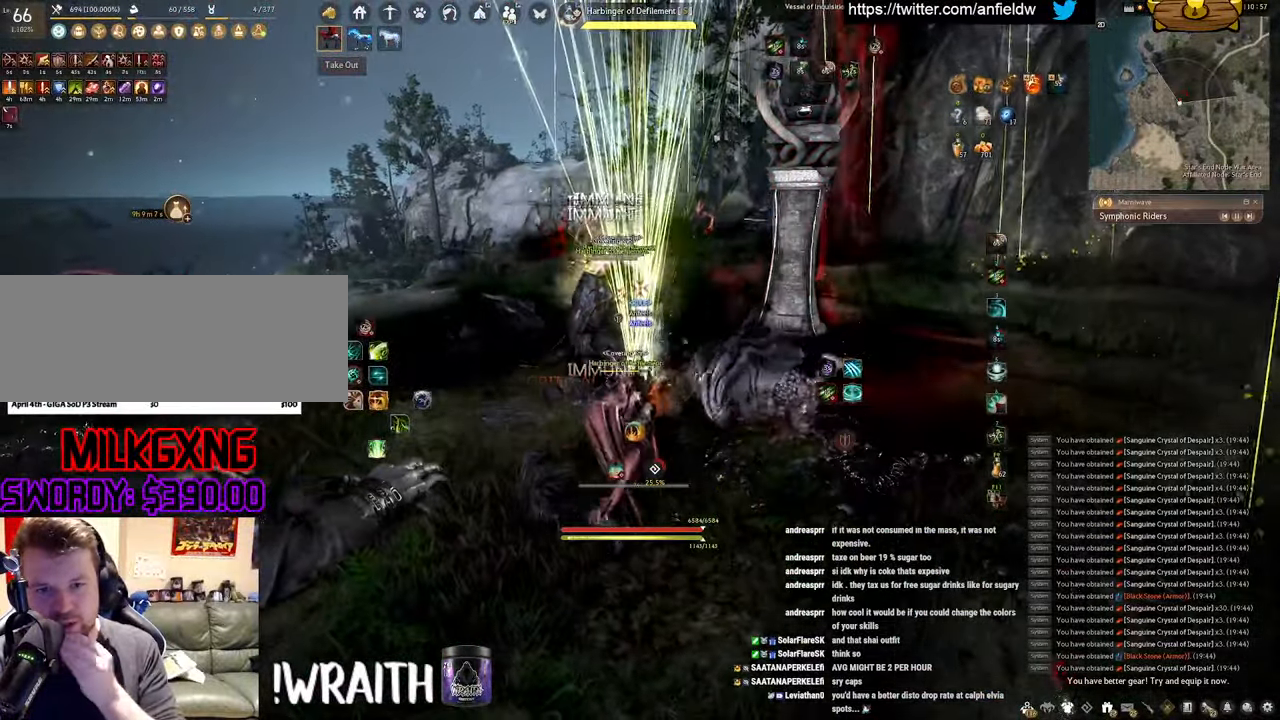
{"keys": [], "mouse": [], "events": [[217, "mouse_left", "up"]]}
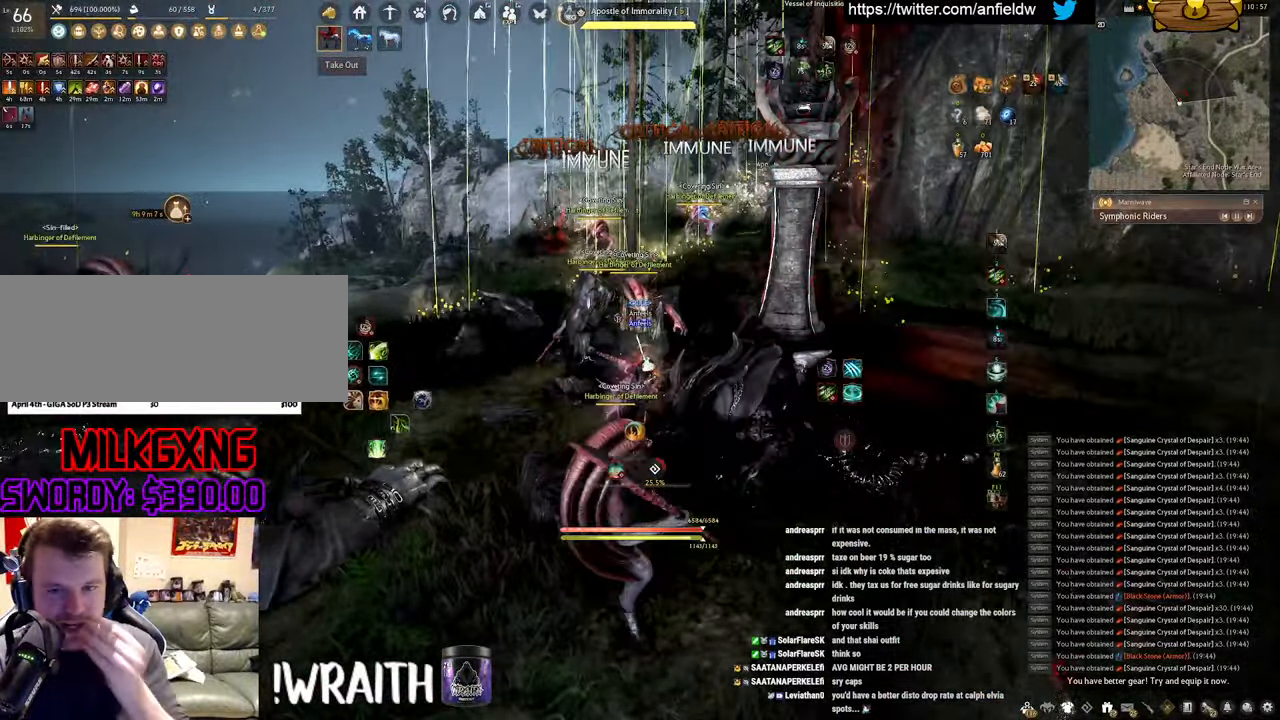
{"keys": [], "mouse": [], "events": []}
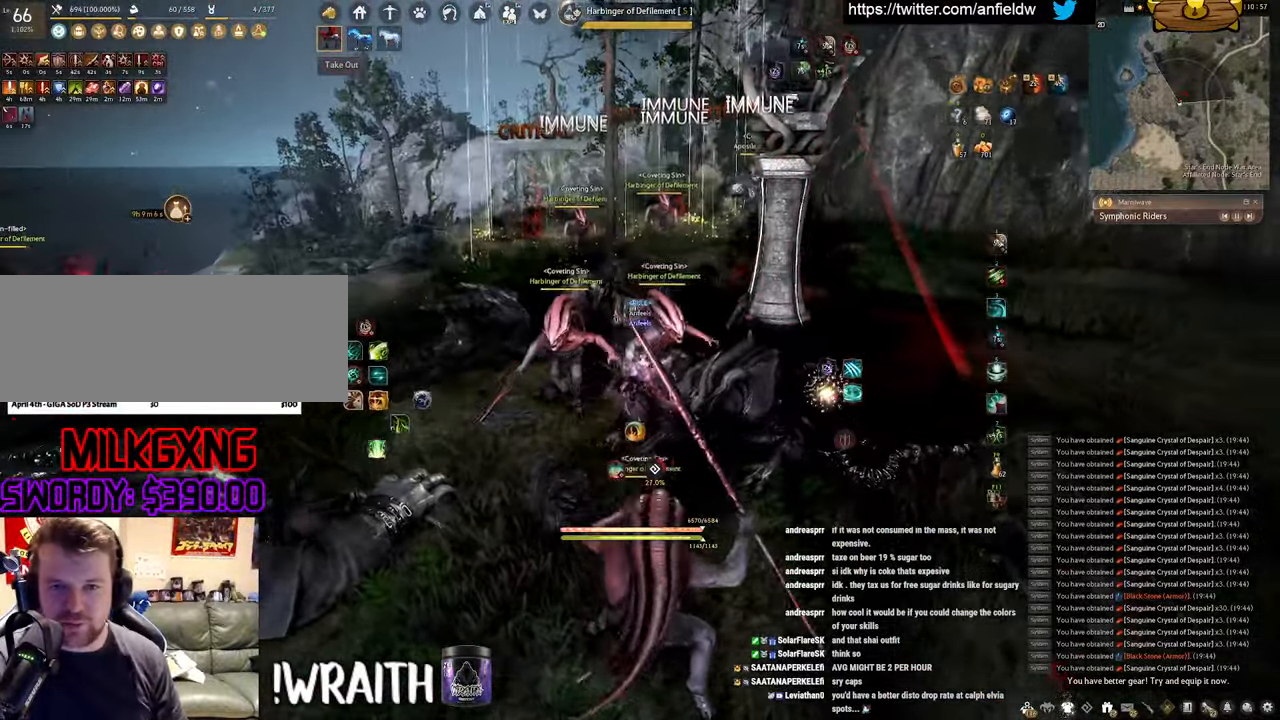
{"keys": [], "mouse": [], "events": [[117, "d", "down"], [150, "a", "down"], [200, "d", "up"], [300, "c", "down"], [450, "c", "up"], [483, "a", "up"]]}
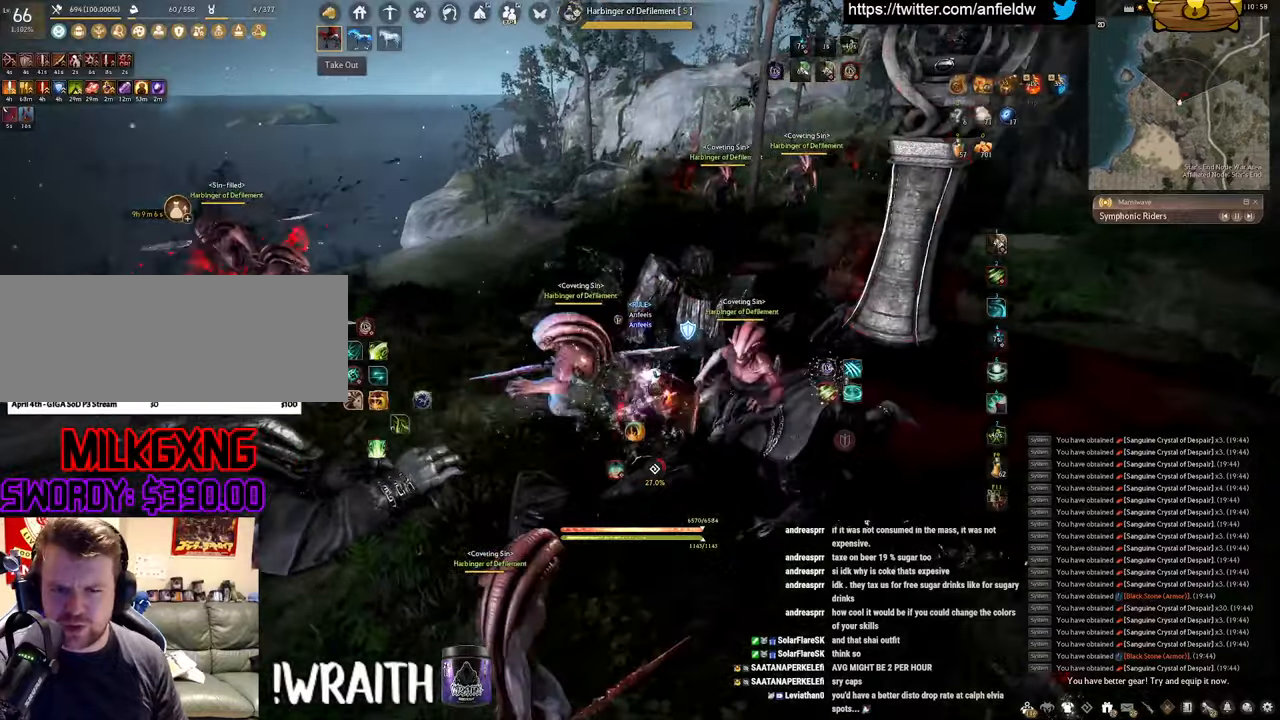
{"keys": ["f", "s"], "mouse": [], "events": [[100, "s", "down"], [183, "f", "down"]]}
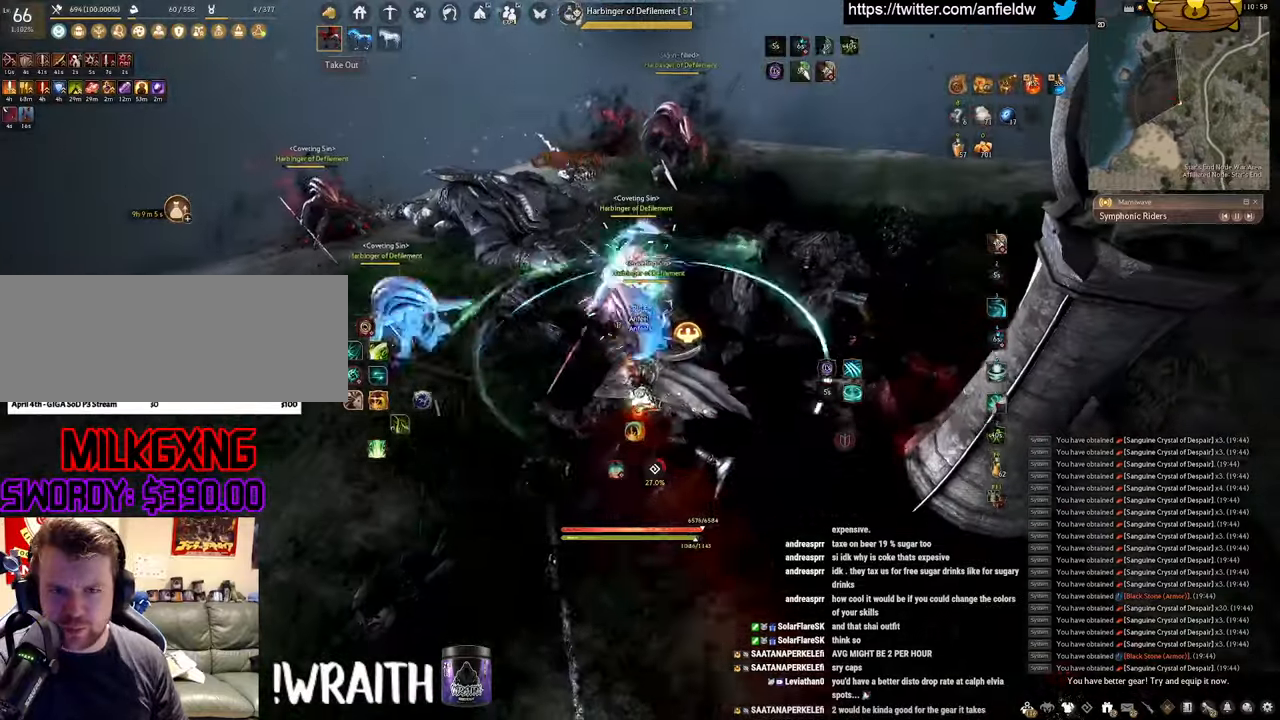
{"keys": ["f", "shift"], "mouse": [], "events": [[83, "f", "up"], [83, "s", "up"], [216, "shift", "down"], [266, "f", "down"]]}
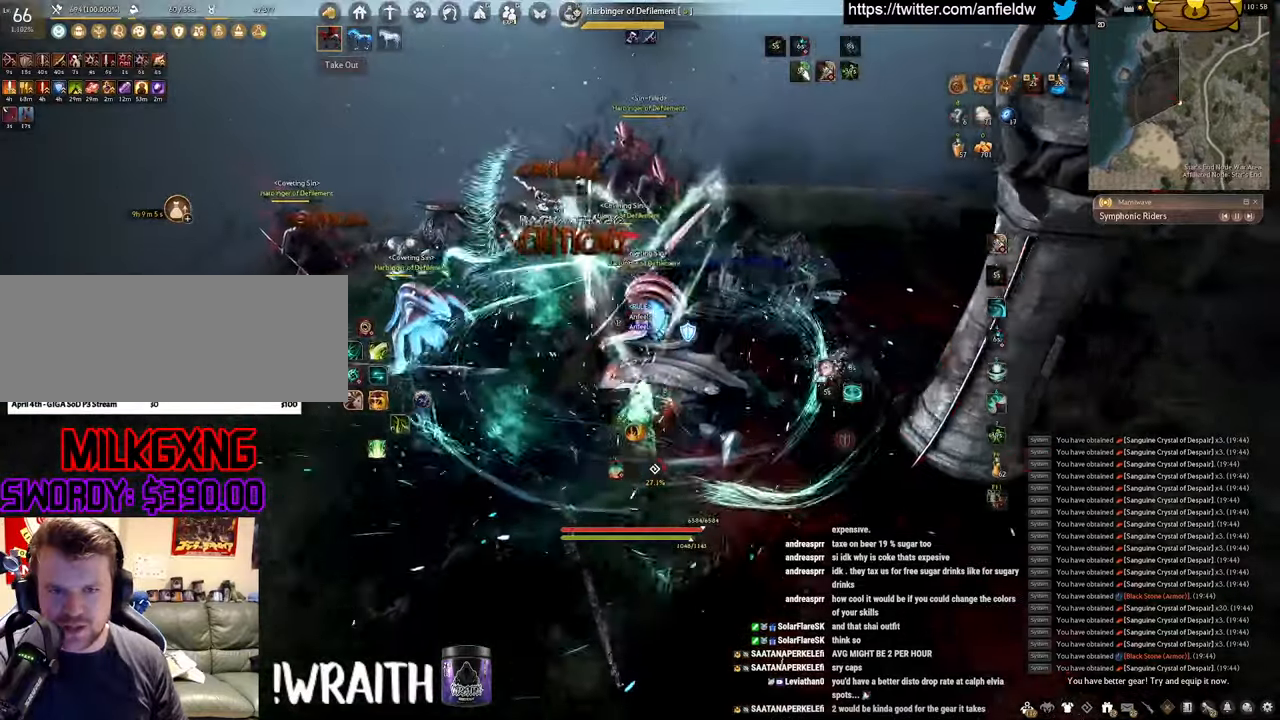
{"keys": ["q", "shift"], "mouse": [], "events": [[183, "f", "up"], [283, "q", "down"]]}
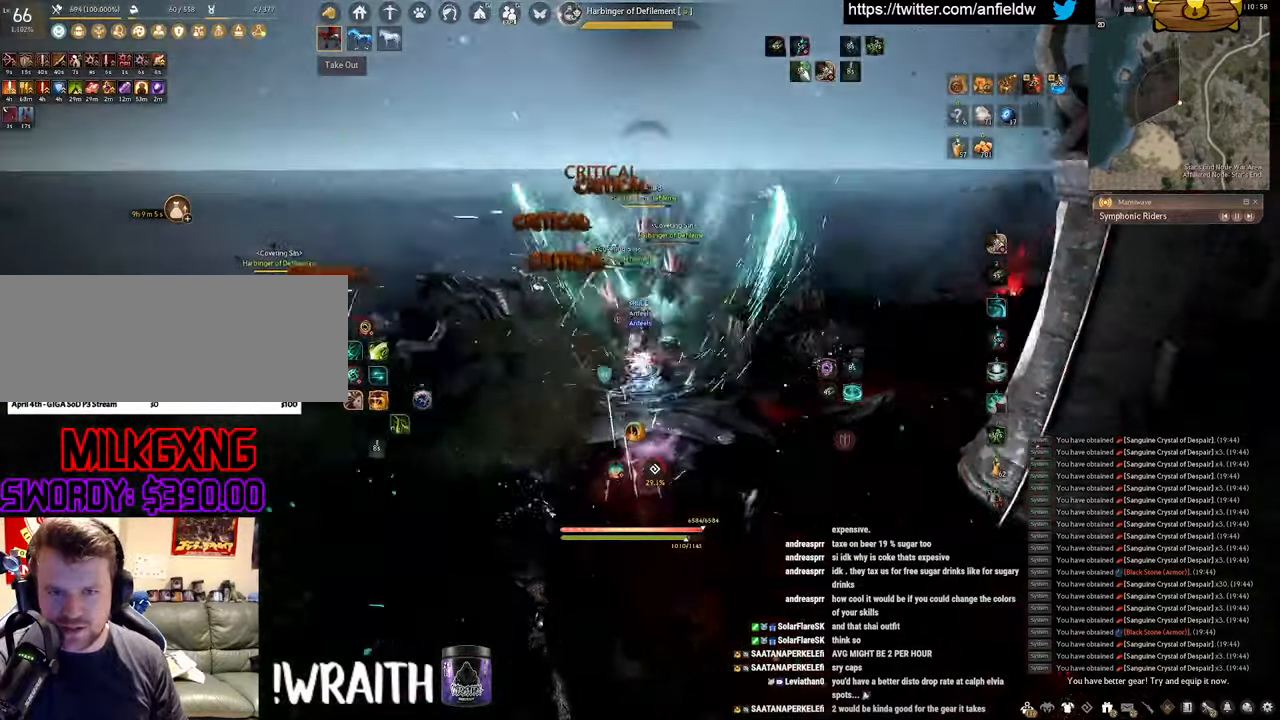
{"keys": ["f", "w"], "mouse": [], "events": [[100, "q", "up"], [200, "shift", "up"], [250, "w", "down"], [300, "f", "down"]]}
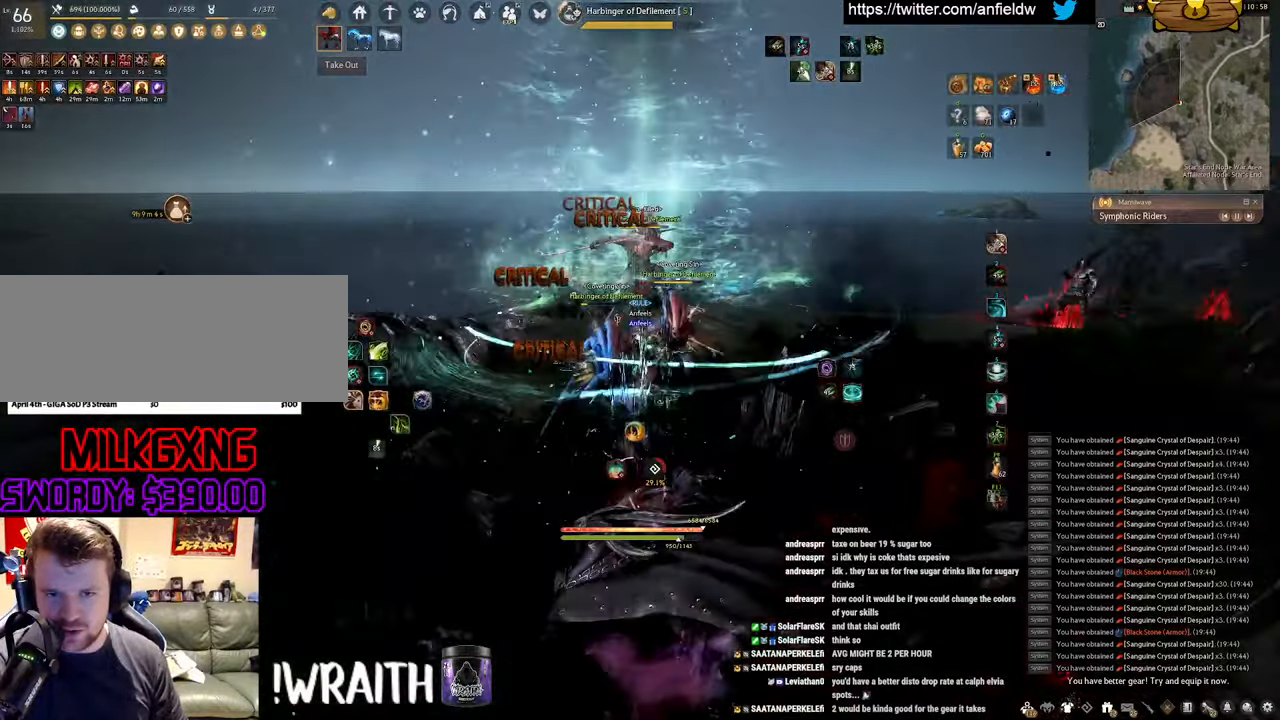
{"keys": ["f", "s"], "mouse": [], "events": [[50, "w", "up"], [216, "s", "down"]]}
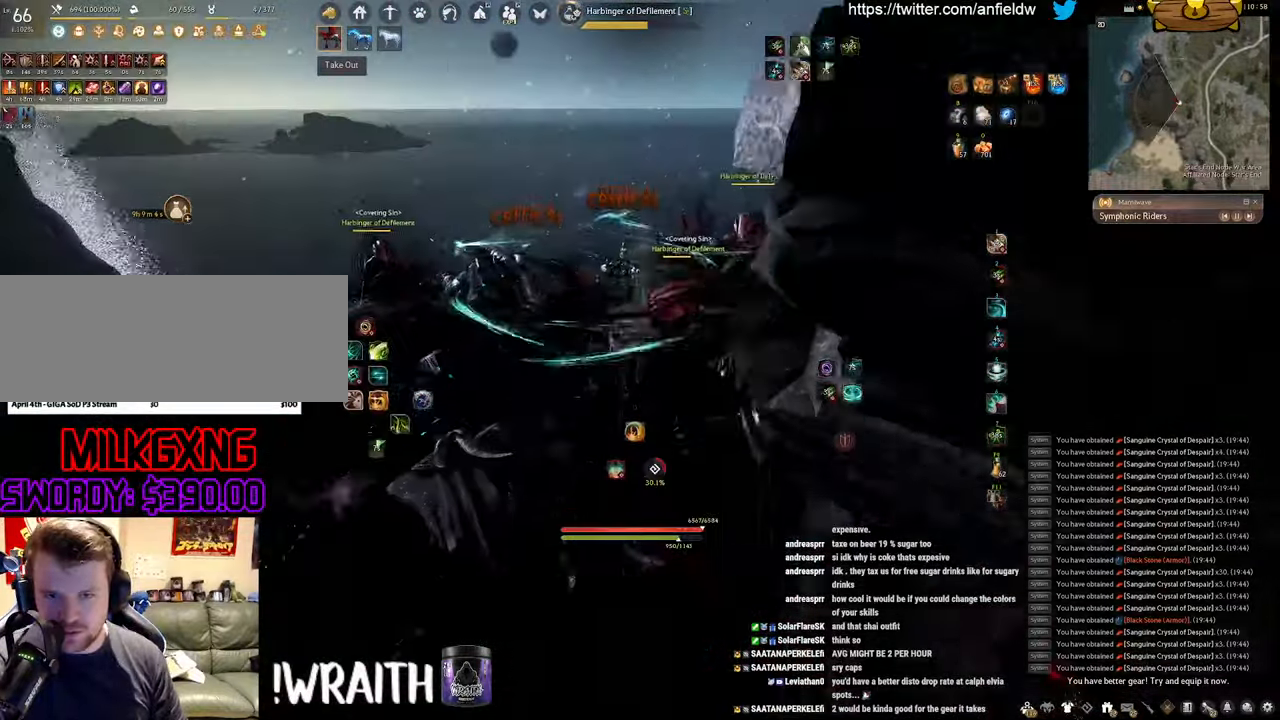
{"keys": [], "mouse": [], "events": [[33, "s", "up"], [50, "f", "up"]]}
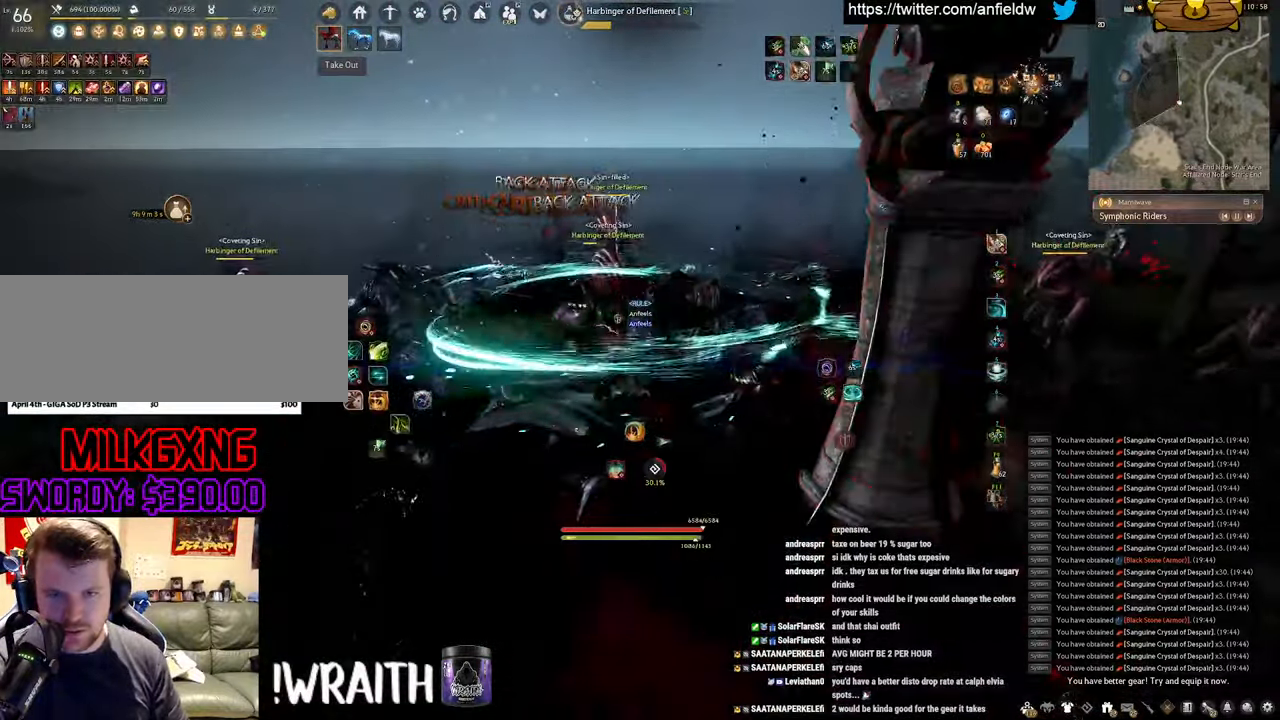
{"keys": ["f", "s"], "mouse": [], "events": [[300, "s", "down"], [366, "f", "down"]]}
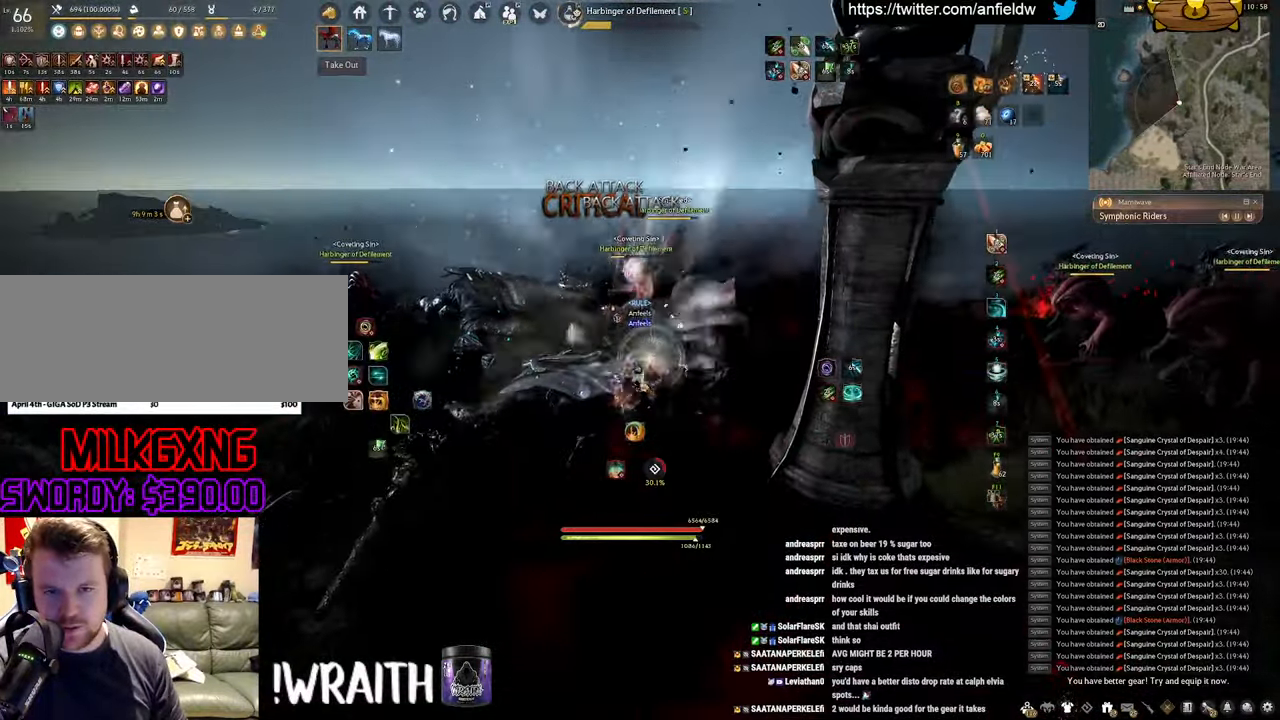
{"keys": ["f", "s"], "mouse": [], "events": []}